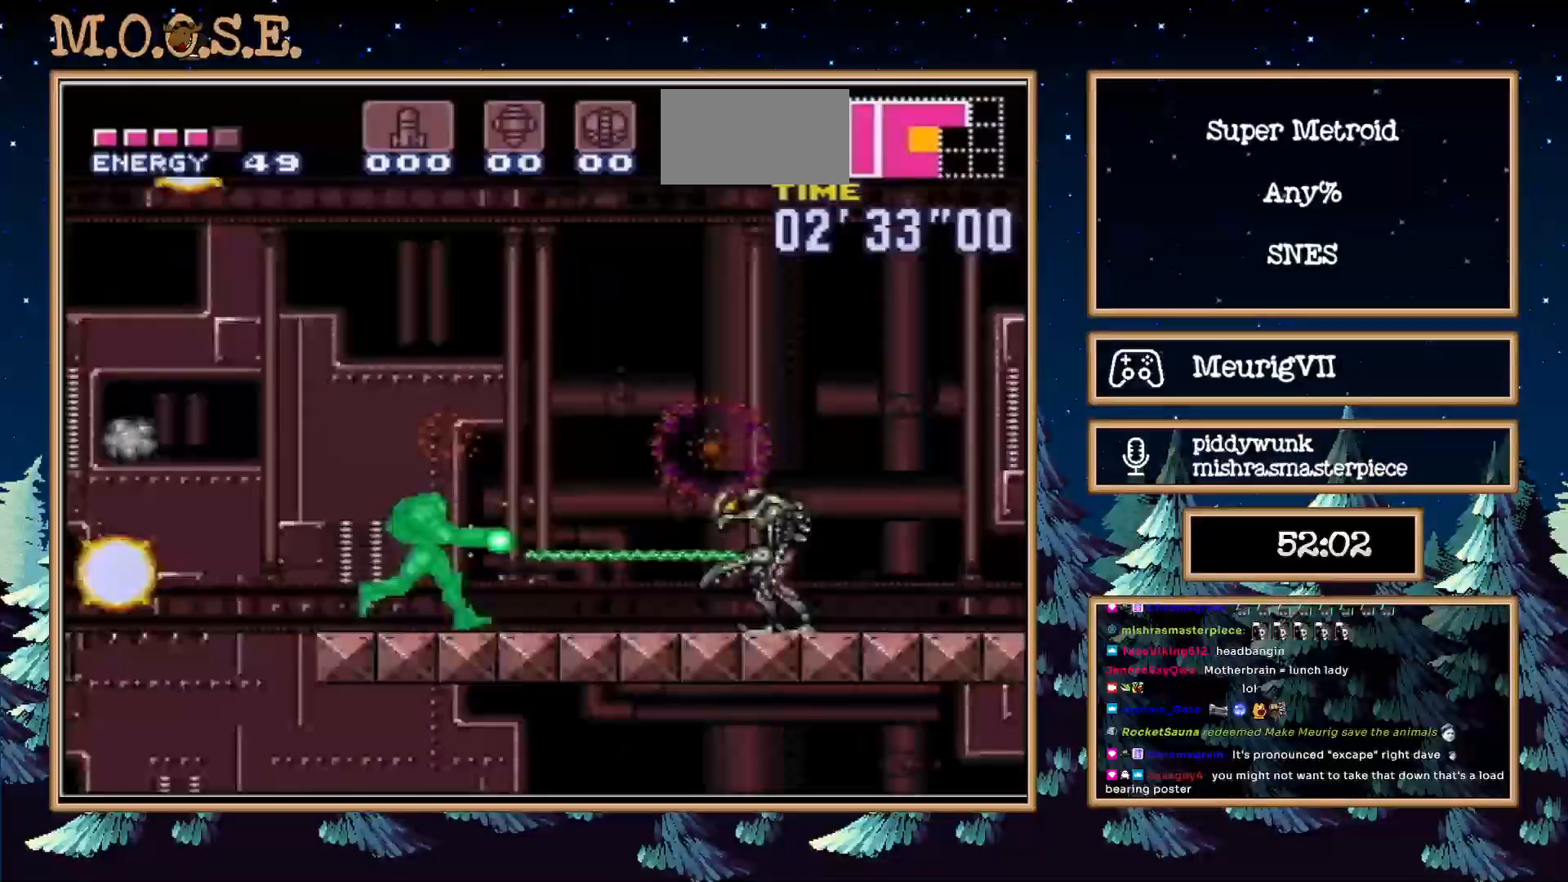
Gameplay with a controller (Nintendo layout); each line is a JSON object with the inputs held at the frame after it (dt_ms = milliseconds from this image to that frame). "events" lists button and stick changes between this image and that frame as [ms after this image, input, new state], when the widget could be followed in between. Not read: L3 R3.
{"dt_ms": 500, "buttons": ["B", "DPAD_RIGHT"], "events": [[100, "X", "down"], [383, "X", "up"]]}
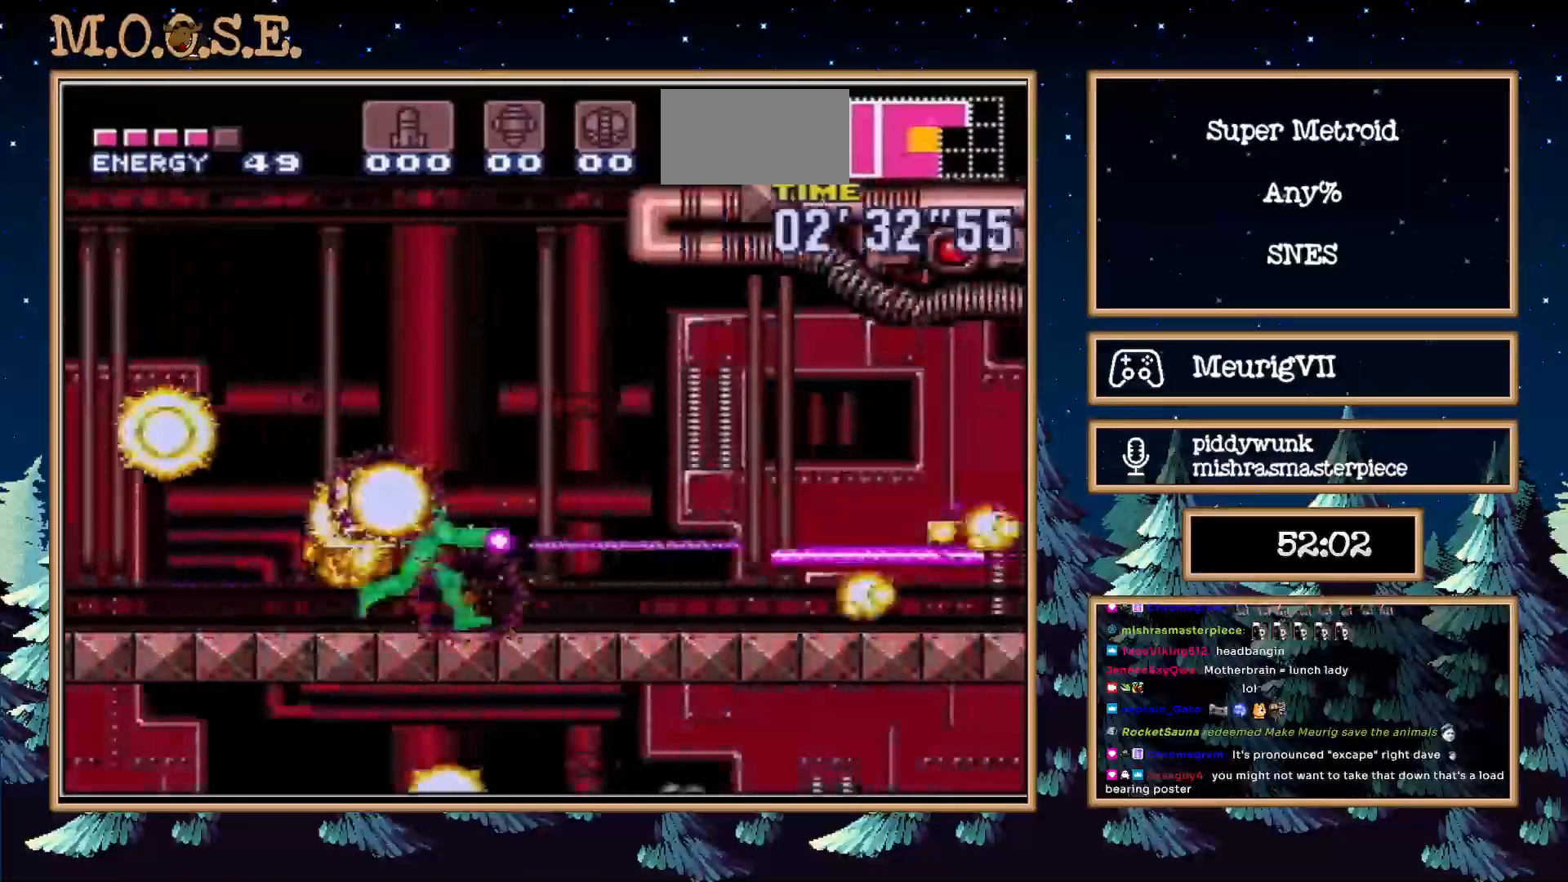
{"dt_ms": 500, "buttons": ["B", "X", "DPAD_RIGHT"], "events": [[417, "X", "down"]]}
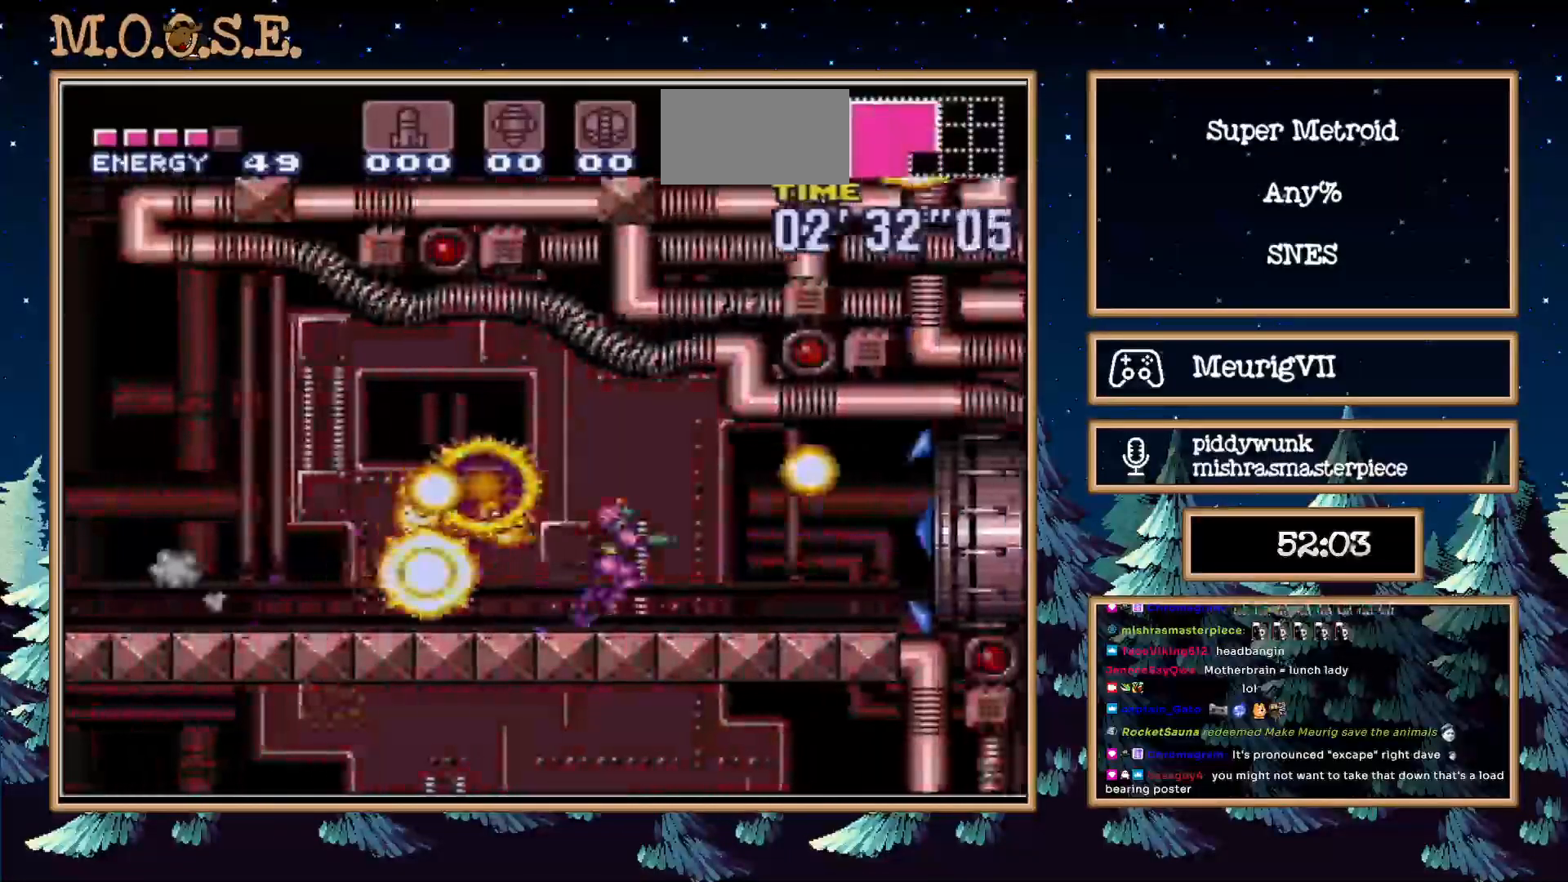
{"dt_ms": 500, "buttons": ["B", "X", "DPAD_RIGHT"], "events": []}
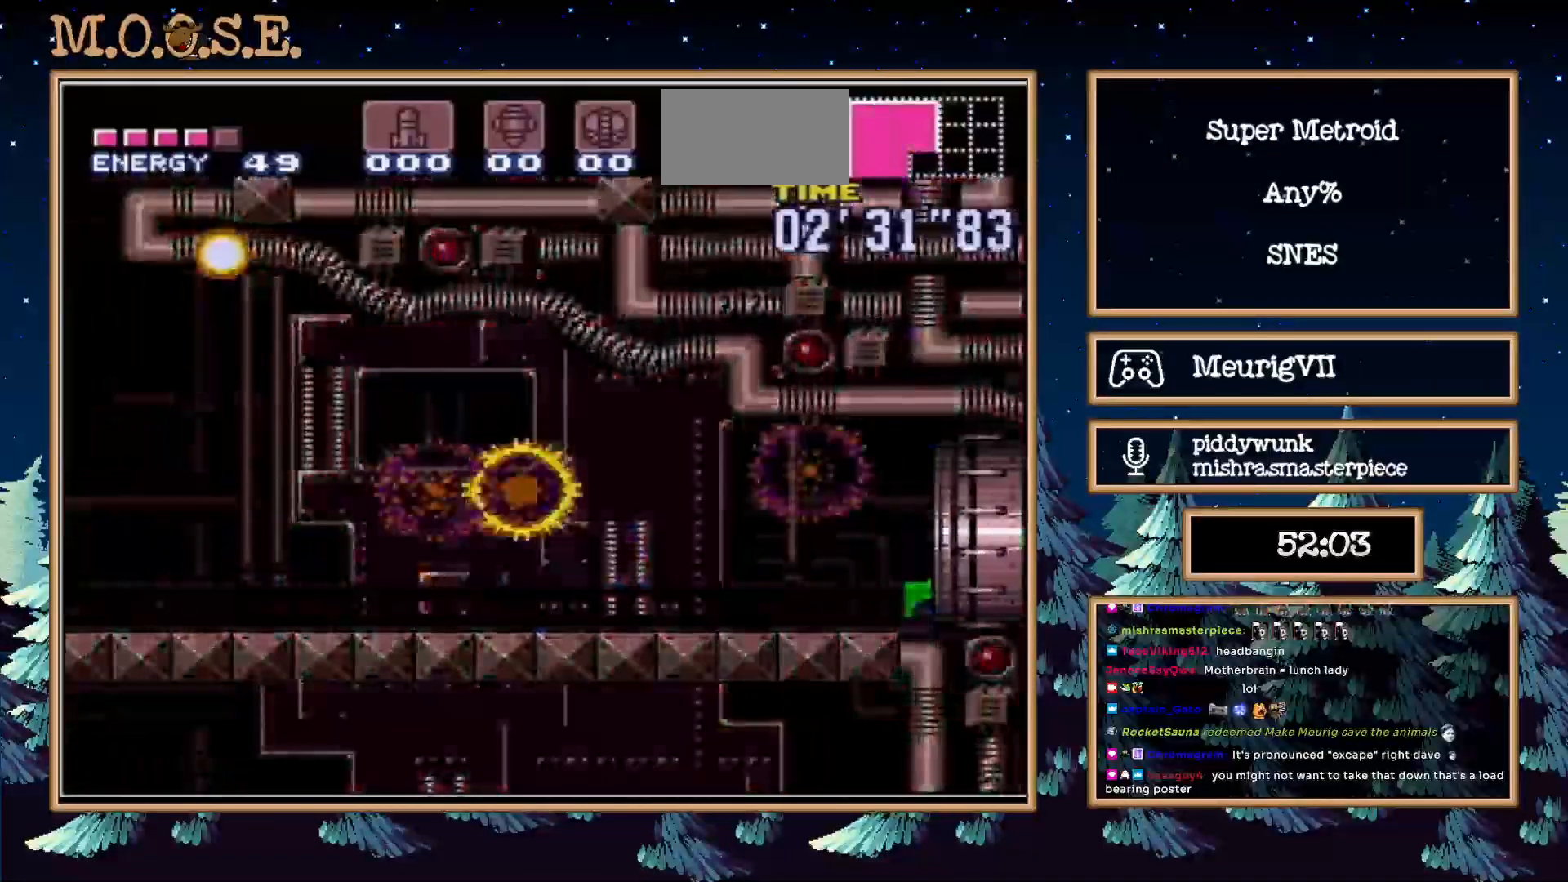
{"dt_ms": 500, "buttons": ["B", "X", "DPAD_RIGHT"], "events": []}
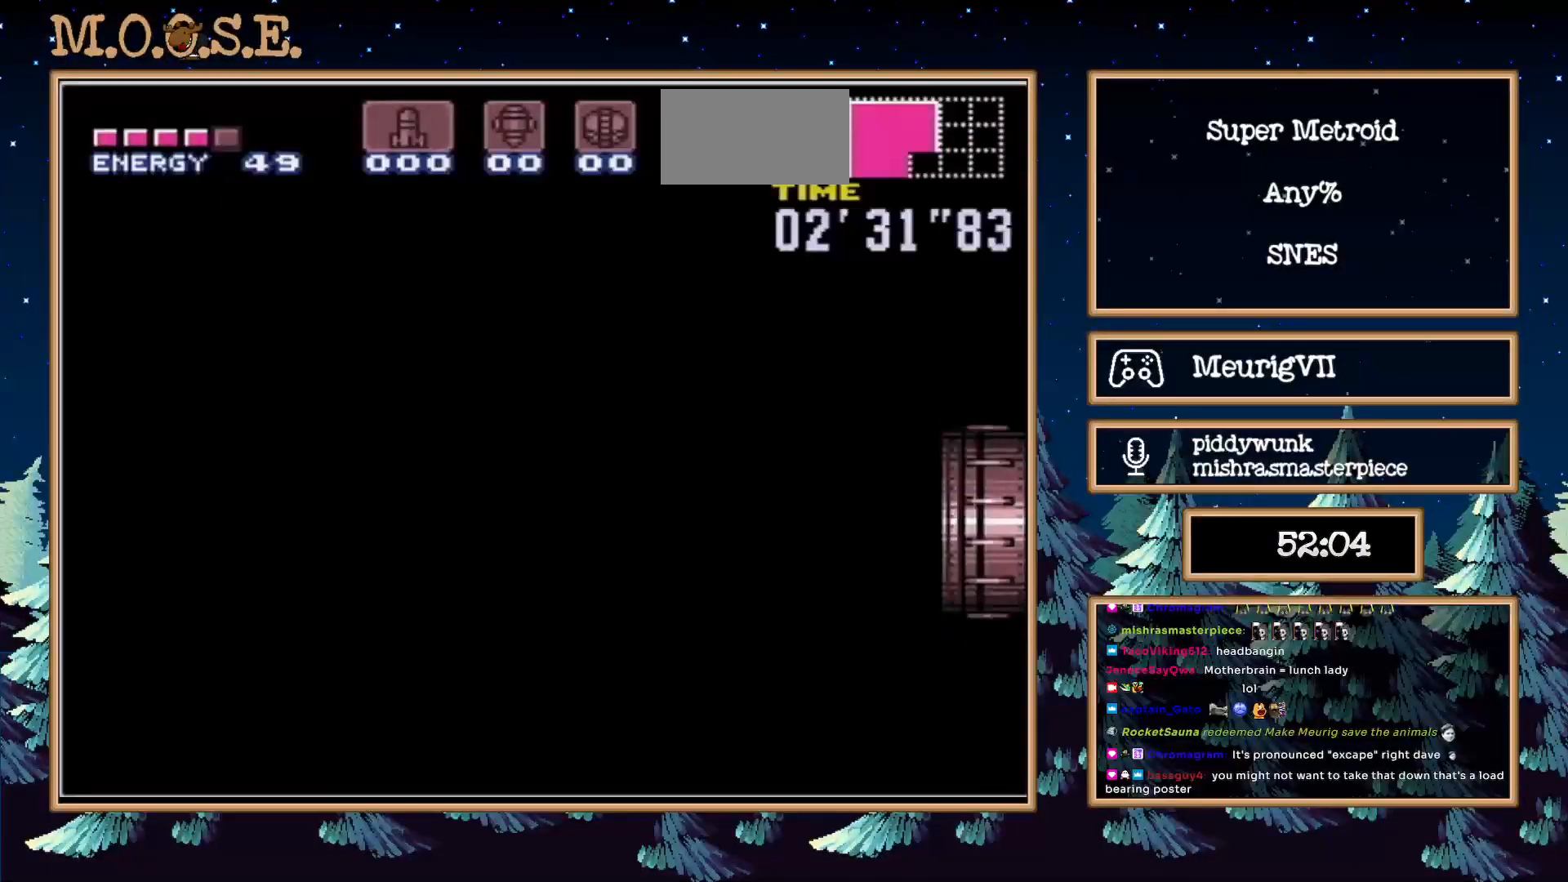
{"dt_ms": 500, "buttons": ["B", "X", "DPAD_RIGHT"], "events": [[267, "B", "up"], [267, "DPAD_RIGHT", "up"], [267, "X", "up"], [467, "B", "down"], [467, "DPAD_RIGHT", "down"], [467, "X", "down"]]}
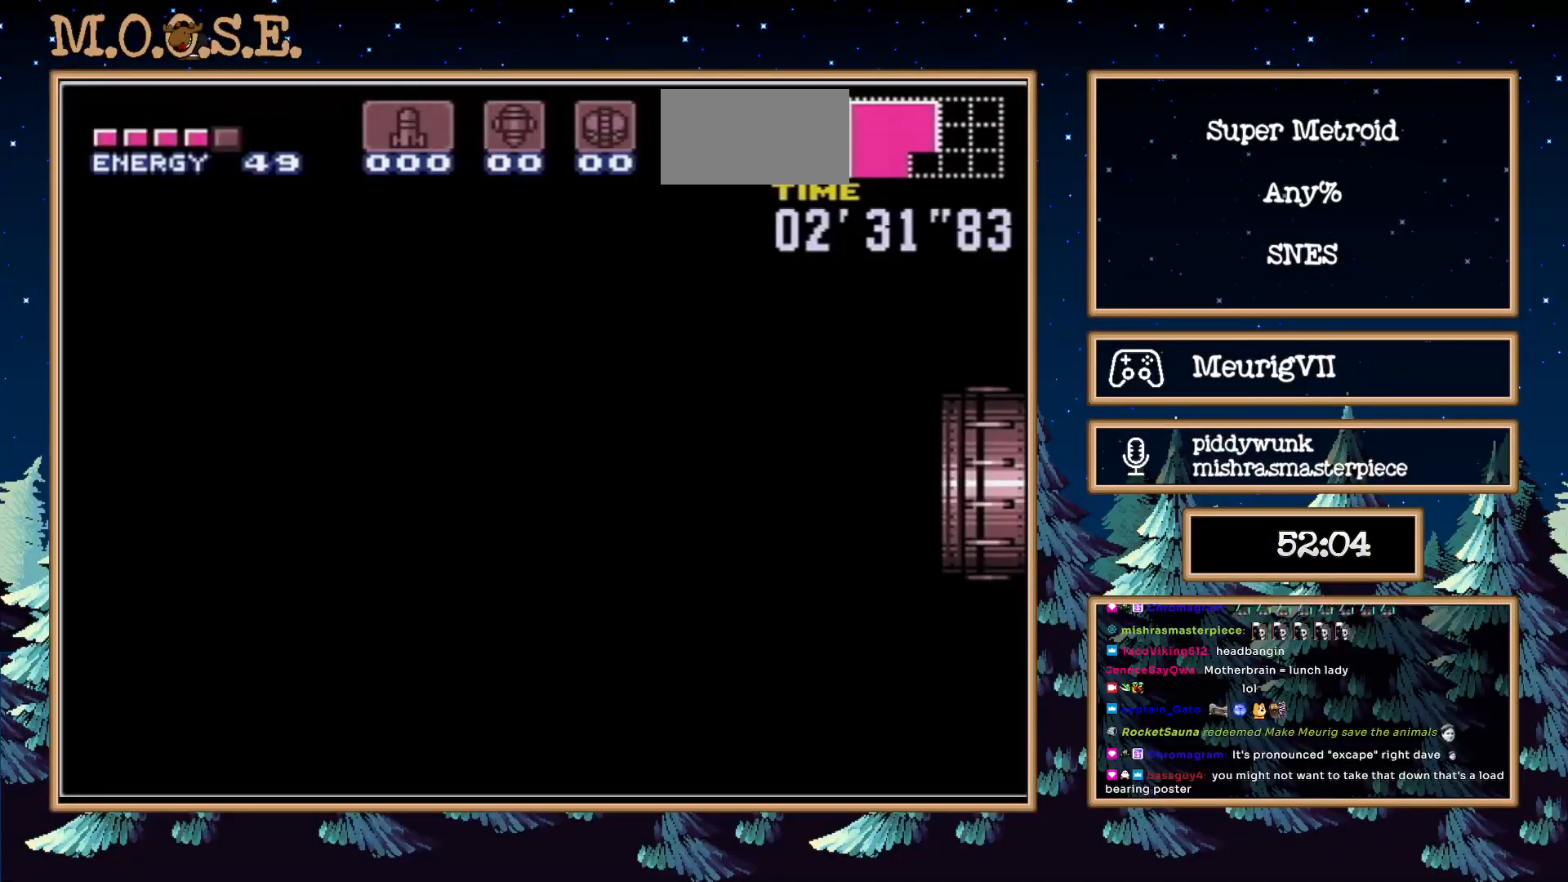
{"dt_ms": 500, "buttons": ["B", "X", "DPAD_RIGHT"], "events": []}
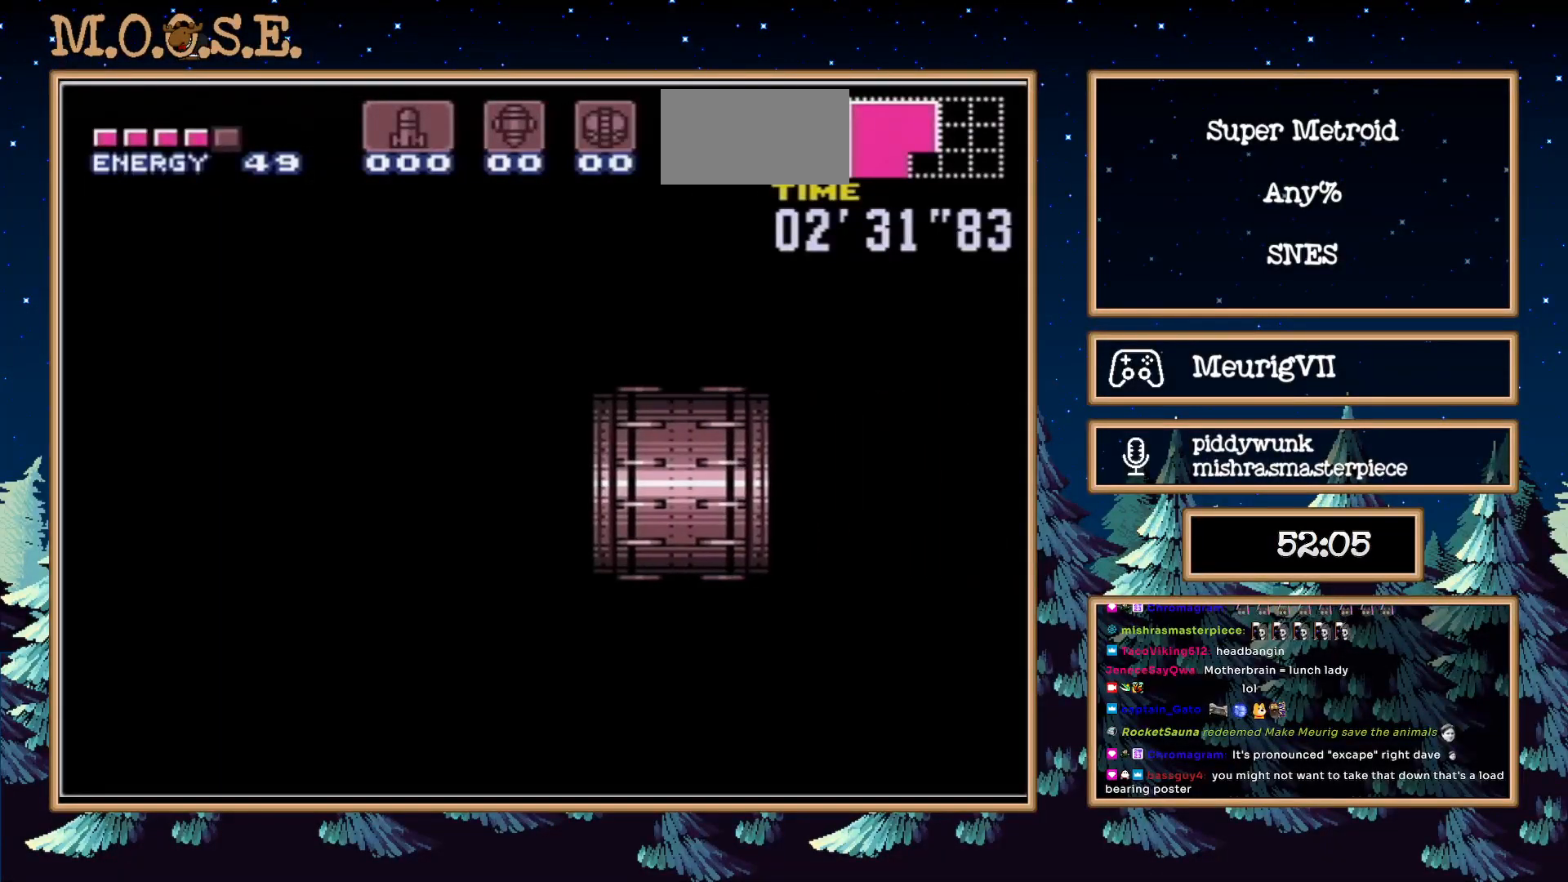
{"dt_ms": 500, "buttons": ["B", "X", "DPAD_RIGHT"], "events": []}
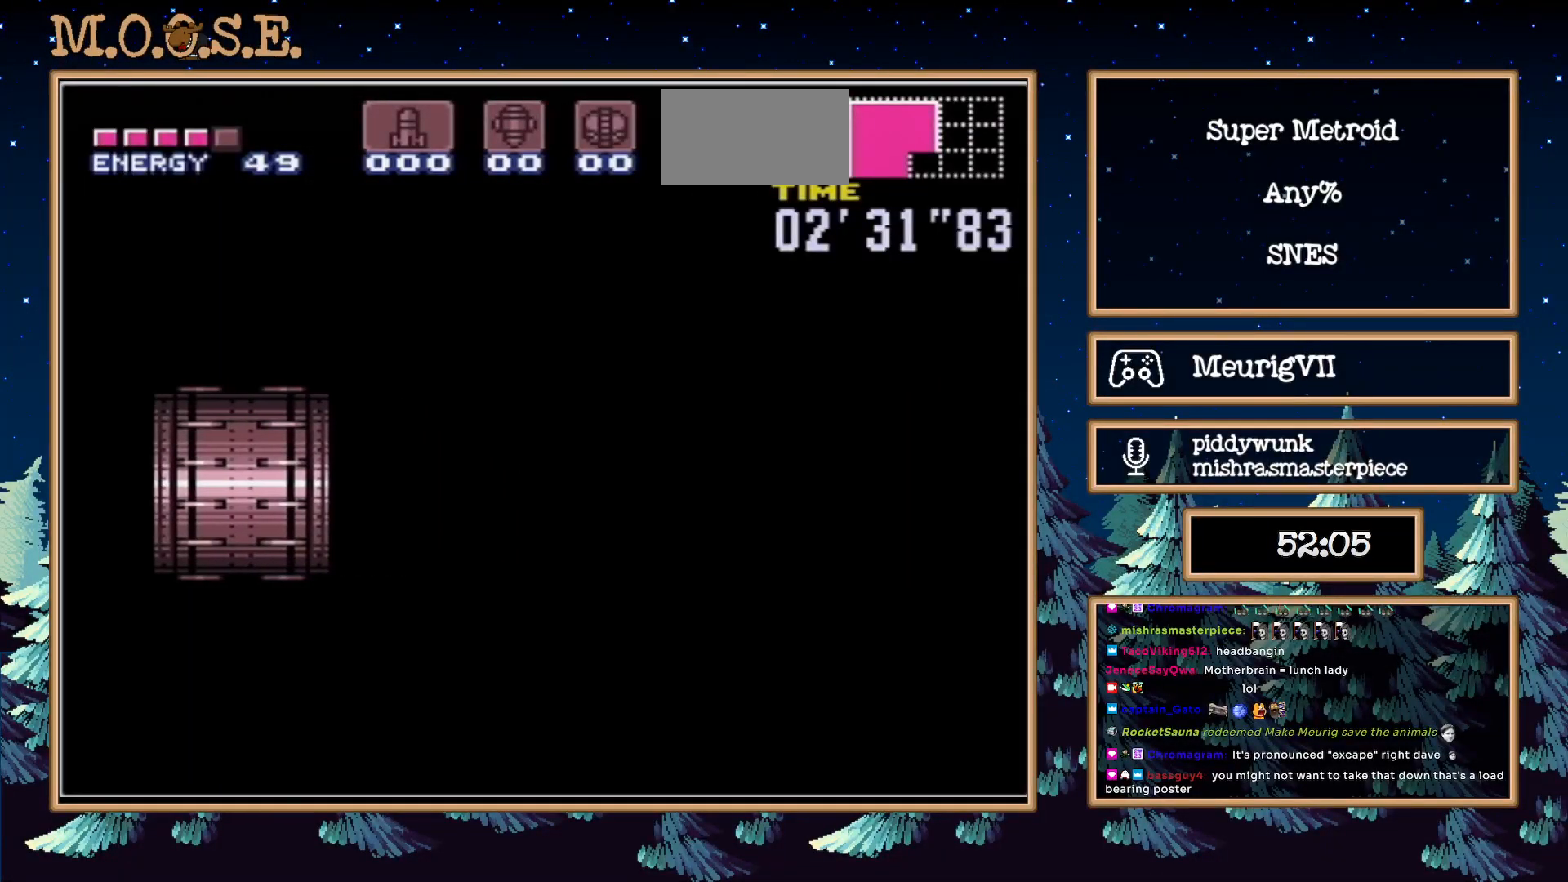
{"dt_ms": 500, "buttons": ["B", "X", "DPAD_RIGHT"], "events": []}
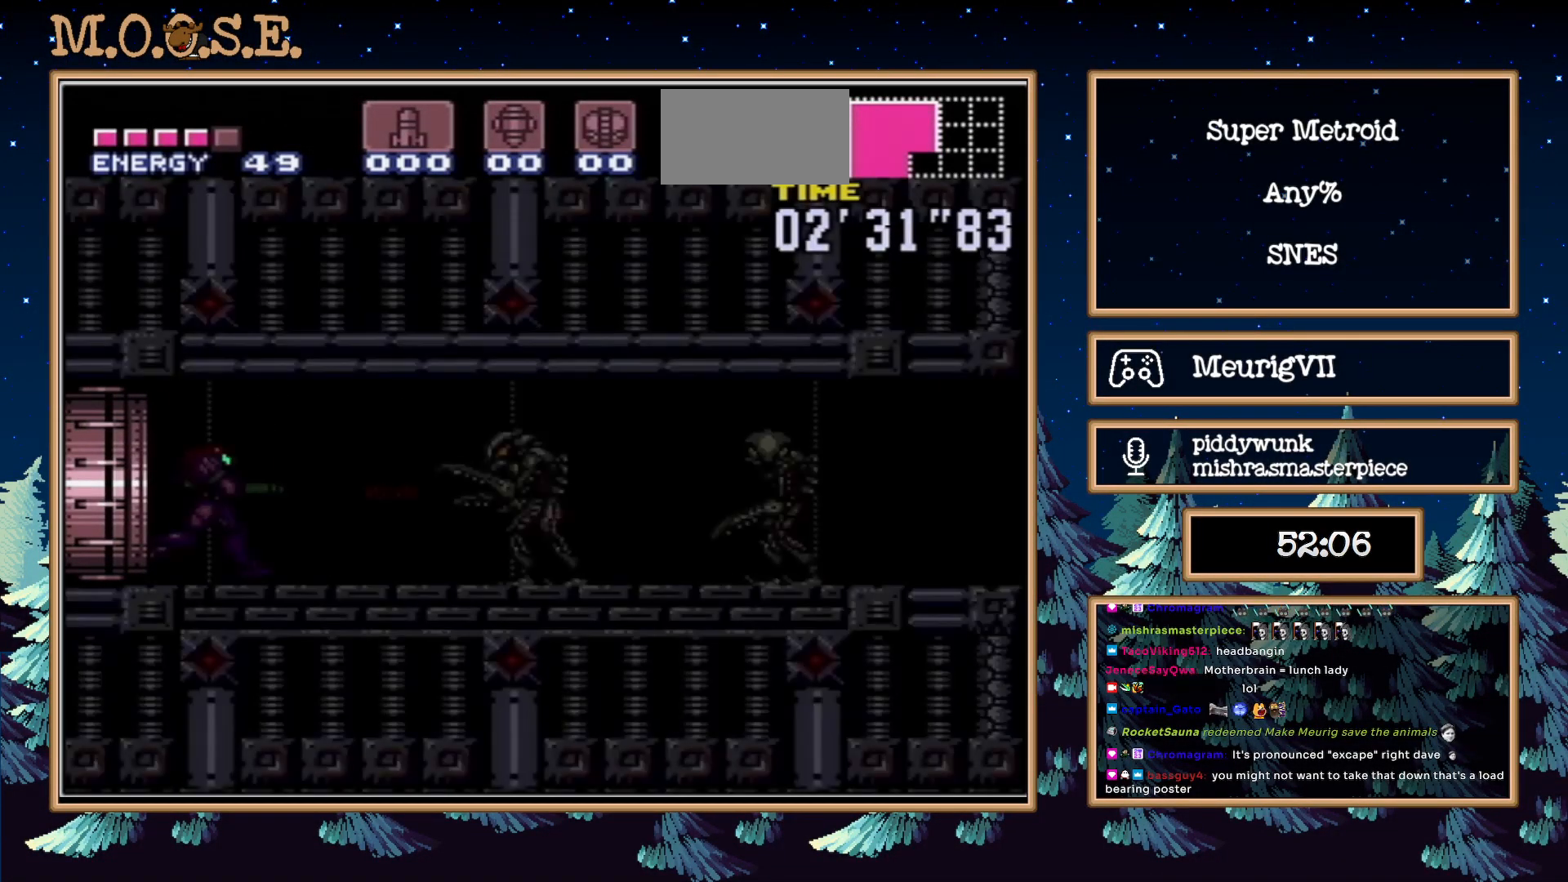
{"dt_ms": 500, "buttons": ["B", "X", "DPAD_RIGHT"], "events": []}
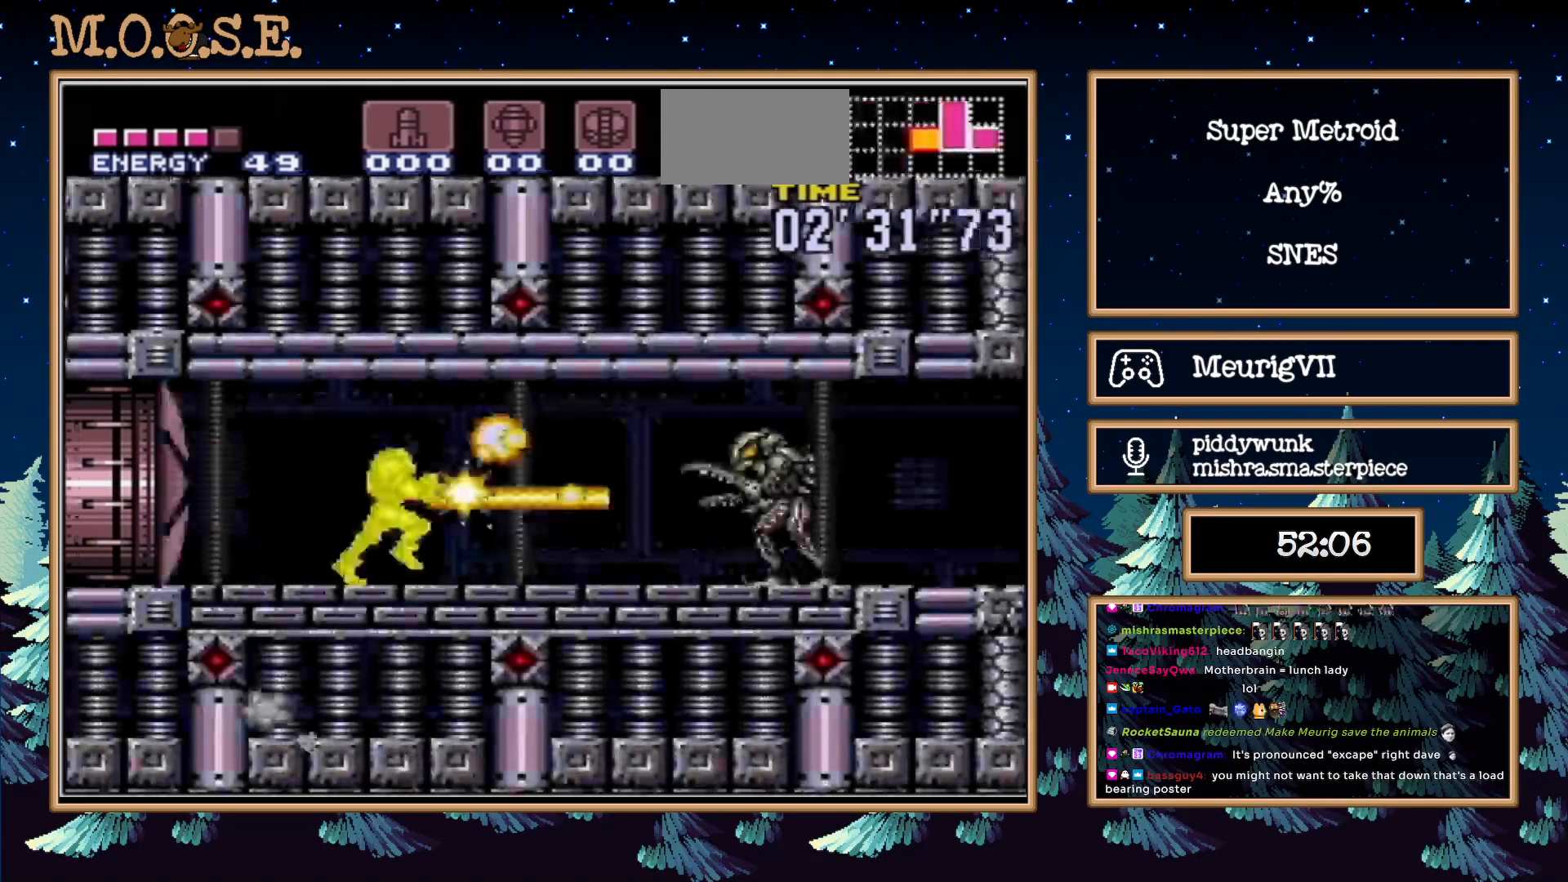
{"dt_ms": 500, "buttons": ["B", "DPAD_DOWN", "DPAD_RIGHT"], "events": [[350, "X", "up"], [467, "DPAD_DOWN", "down"]]}
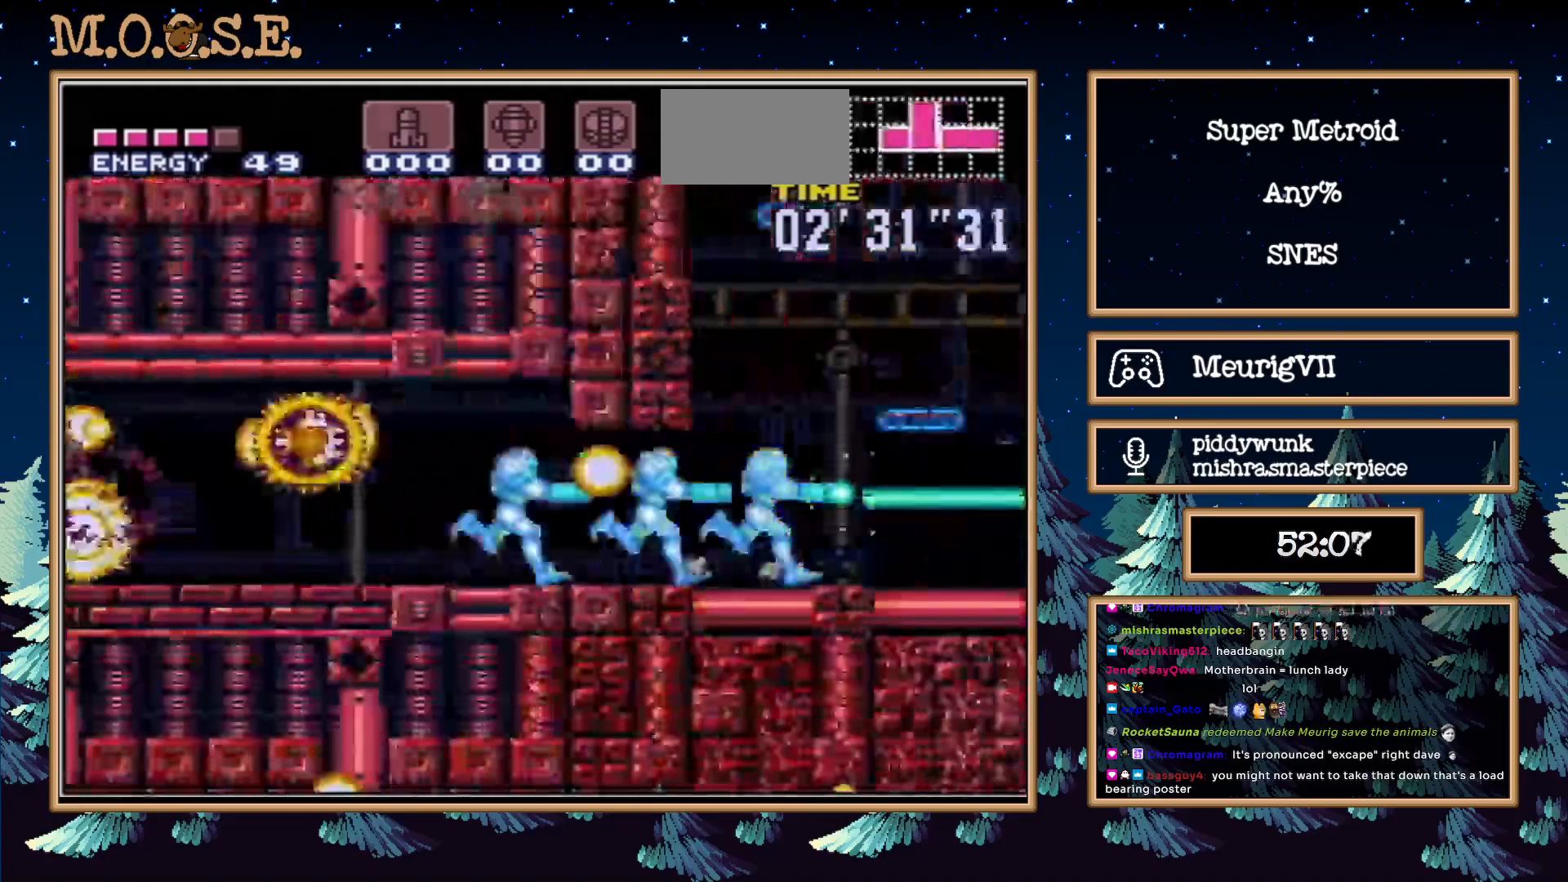
{"dt_ms": 1000, "buttons": ["A", "B", "DPAD_UP"]}
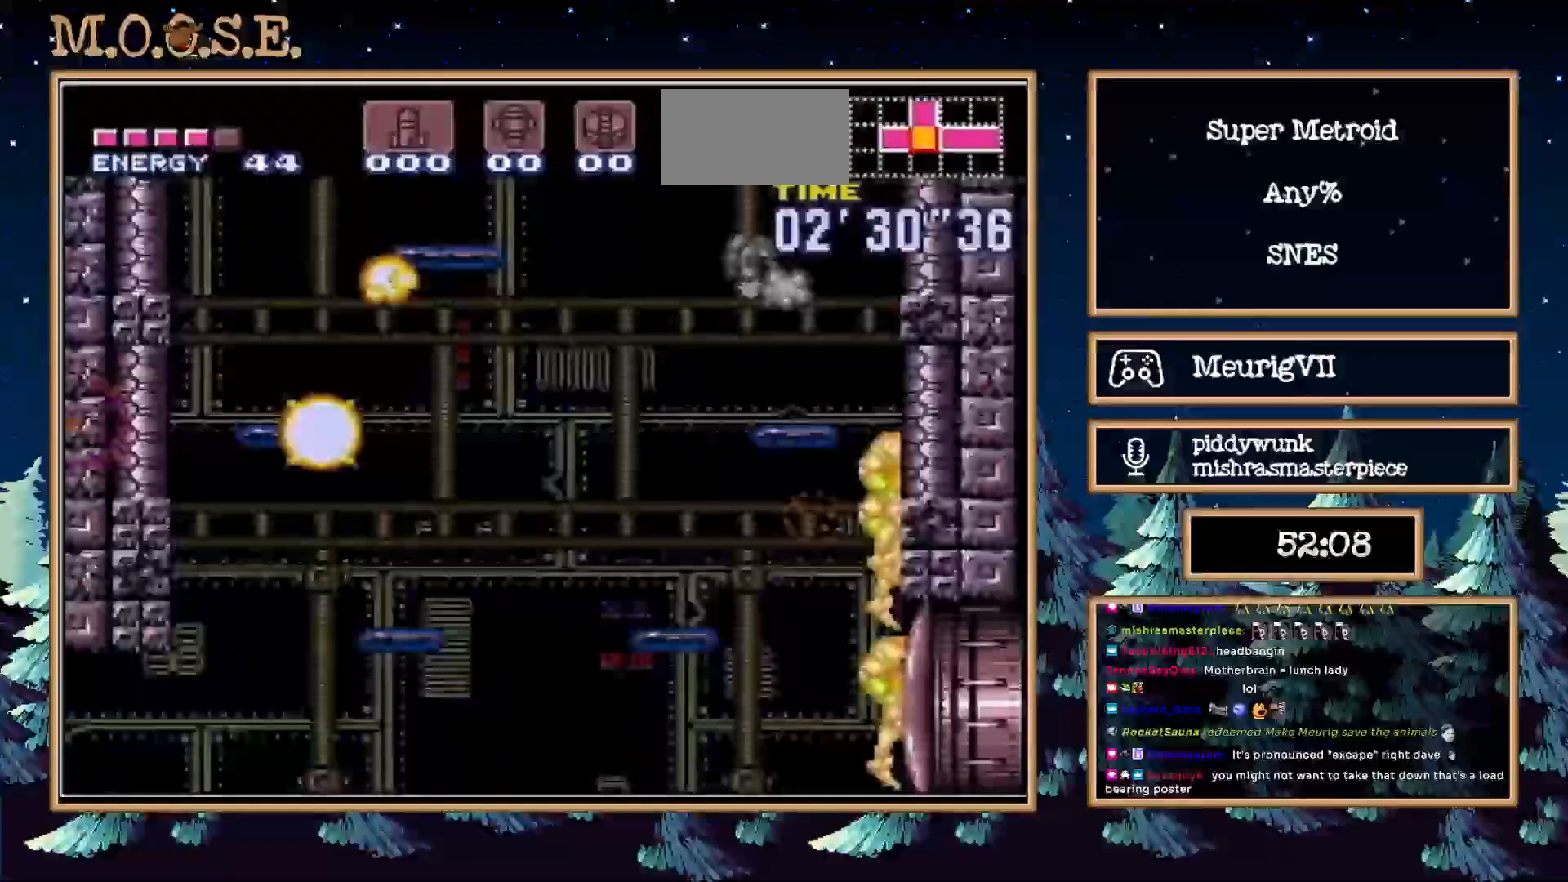
{"dt_ms": 500, "buttons": ["A"], "events": [[300, "DPAD_UP", "up"], [333, "B", "up"]]}
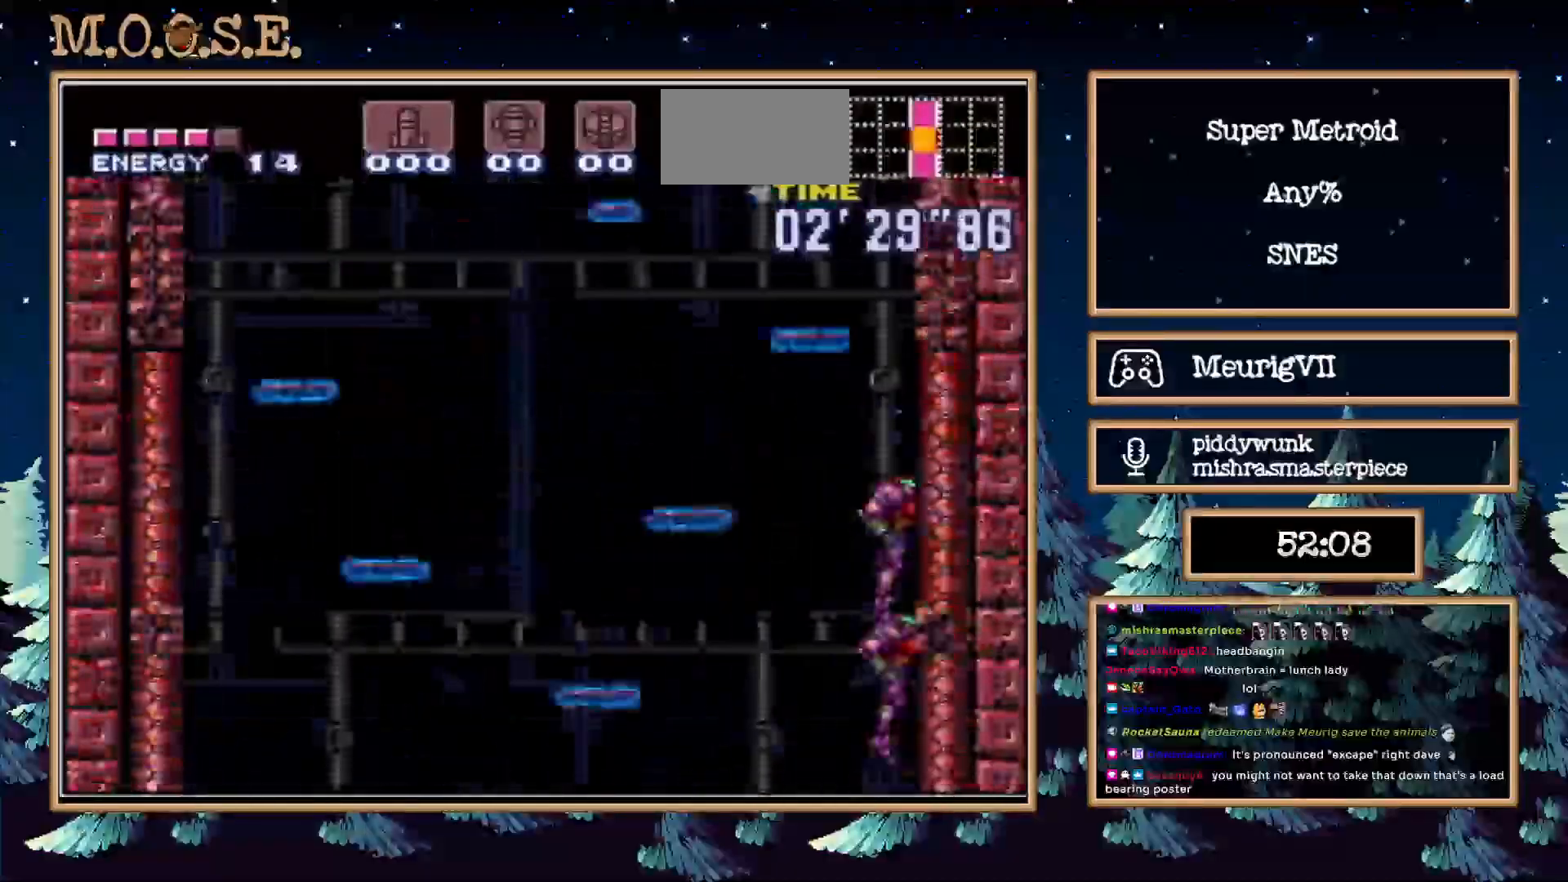
{"dt_ms": 500, "buttons": ["A"], "events": []}
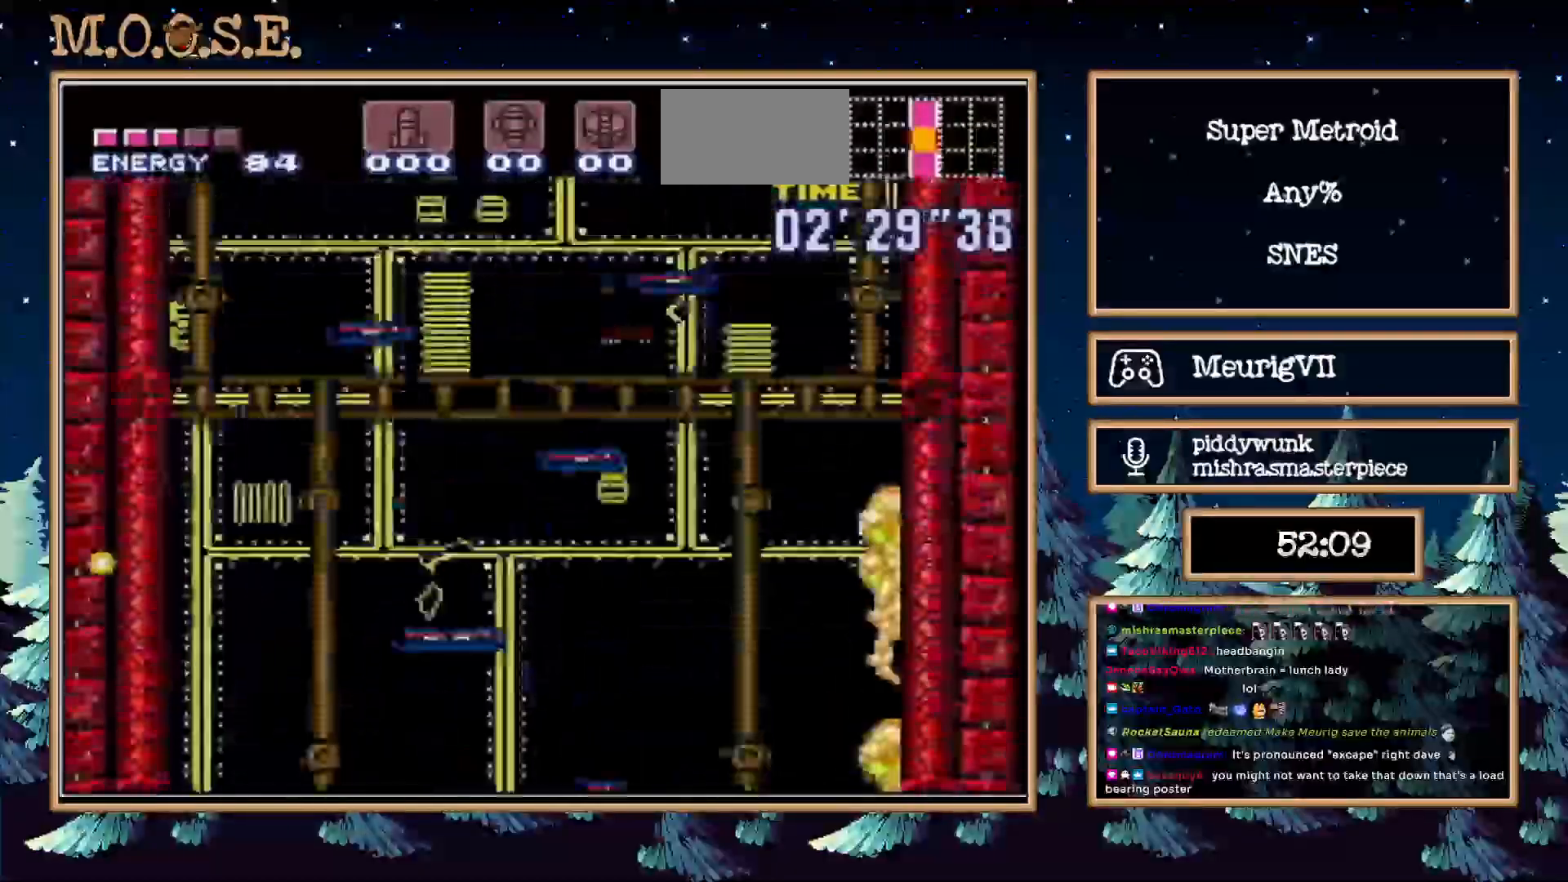
{"dt_ms": 500, "buttons": ["A"], "events": []}
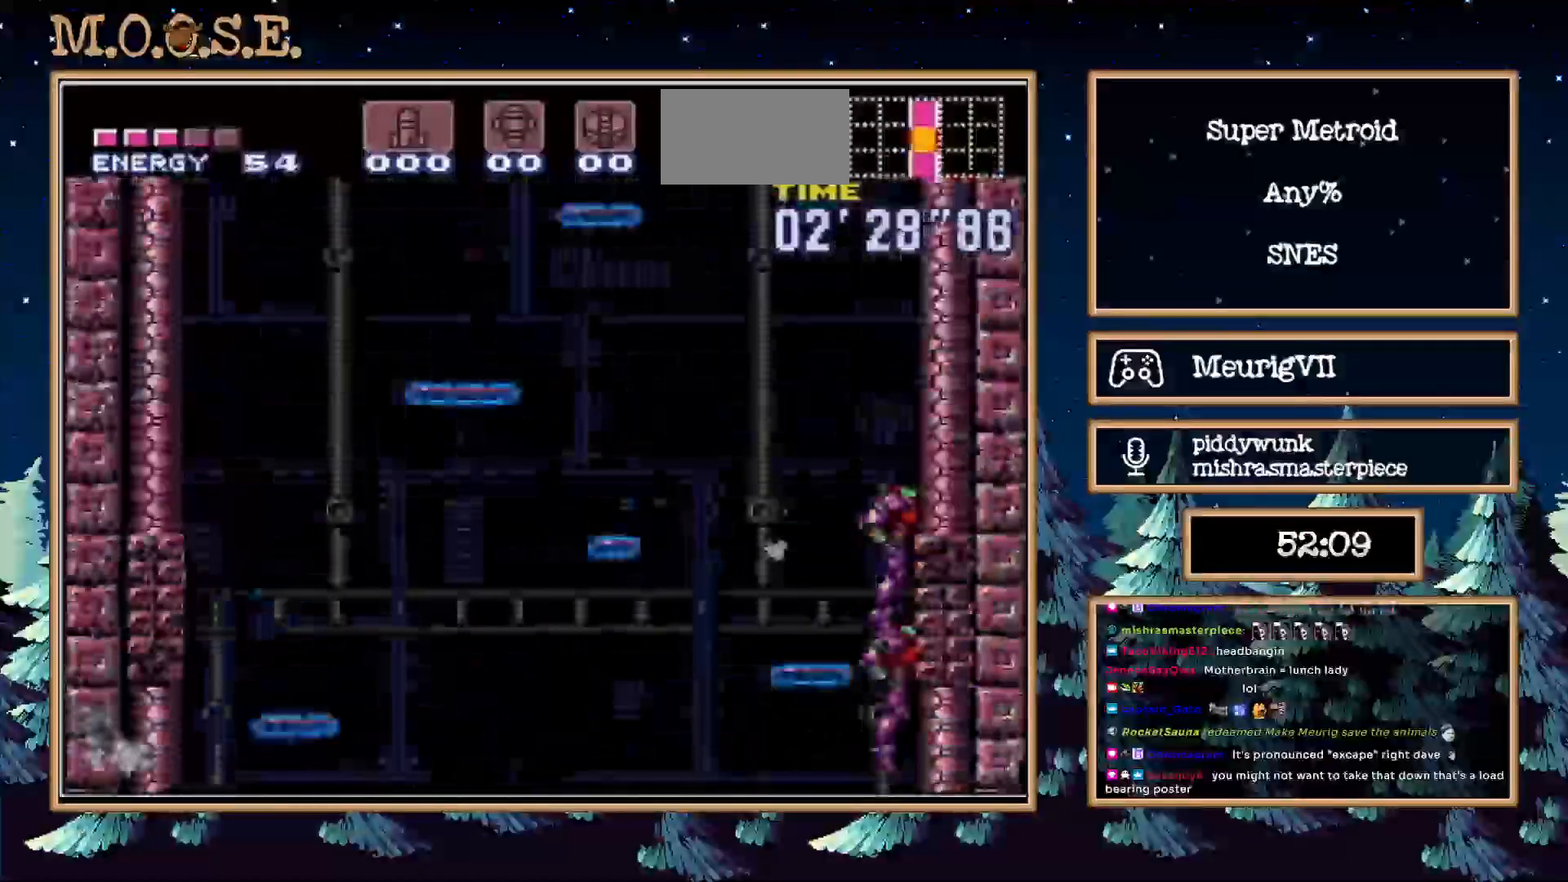
{"dt_ms": 500, "buttons": ["B", "Y"], "events": [[183, "B", "down"], [500, "A", "up"], [500, "Y", "down"]]}